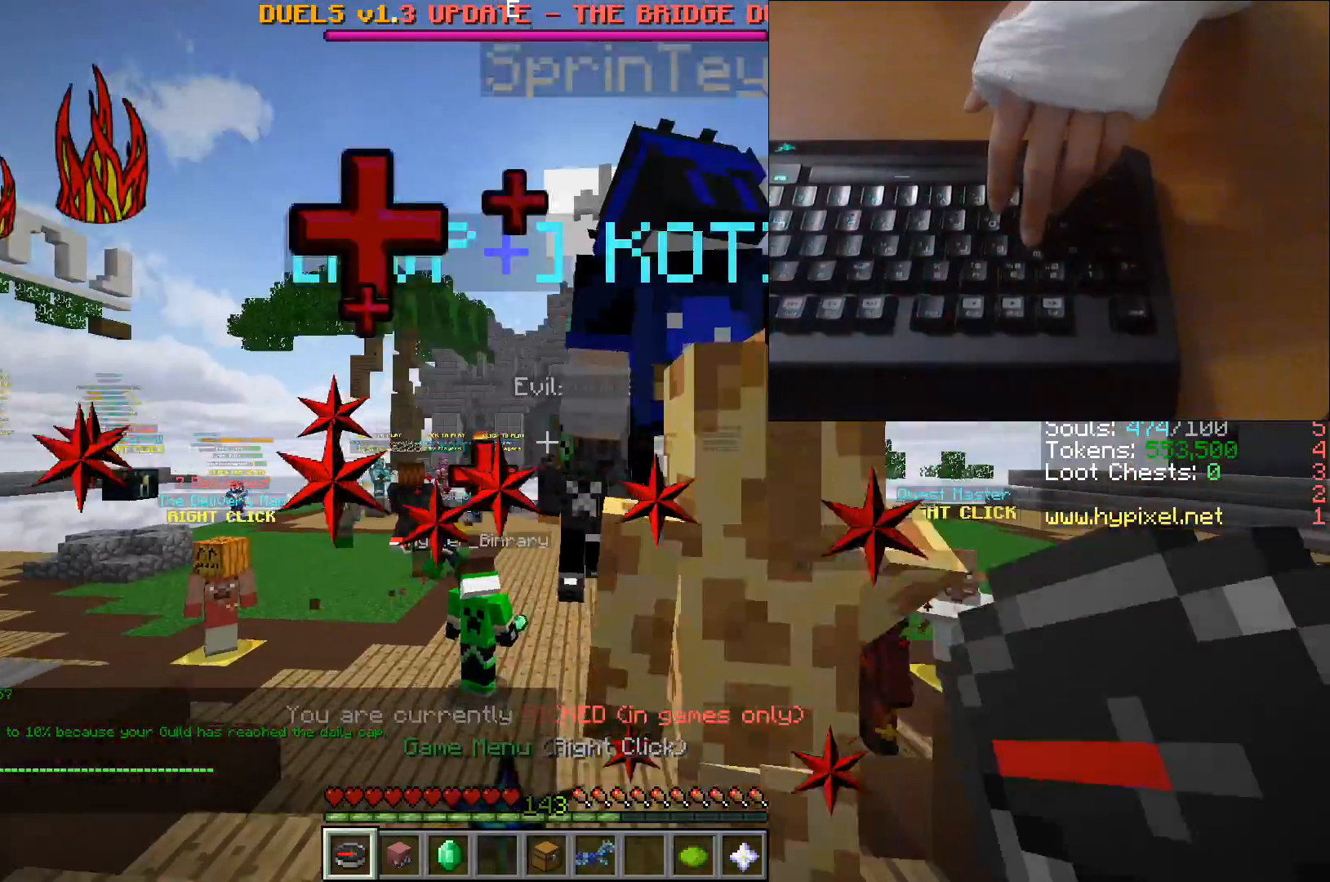
Gameplay with keyboard; each line is a JSON object with the keys held at the frame after it. "events" lists presses ("down") and releases ("up") of "a", "d", "s", "space" and "w" between this image and that frame as [ms after this image, input, new state], when the widget could be followed in between. No other keys are recorded. Mouse input is not recorded.
{"keys": []}
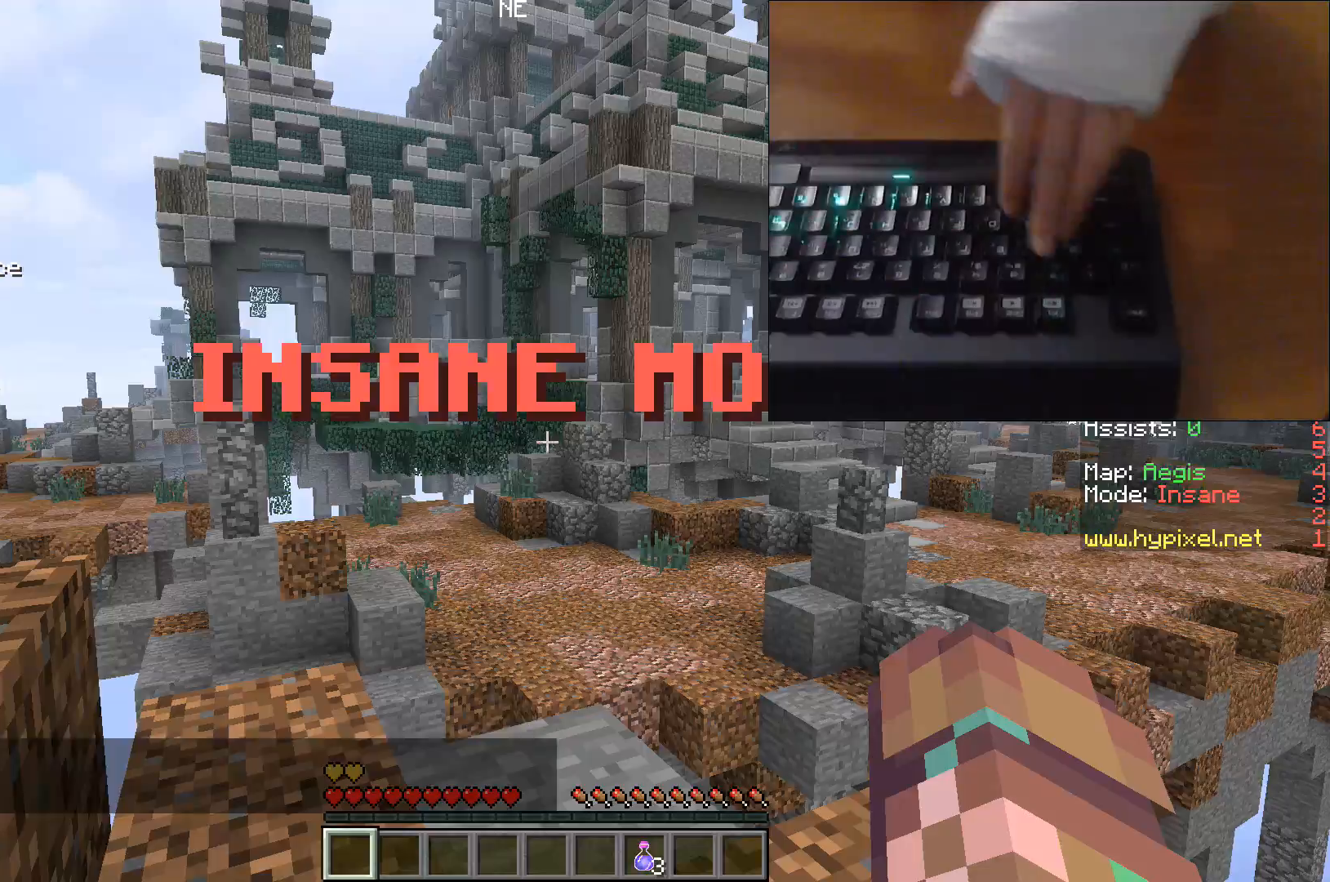
{"keys": [], "events": []}
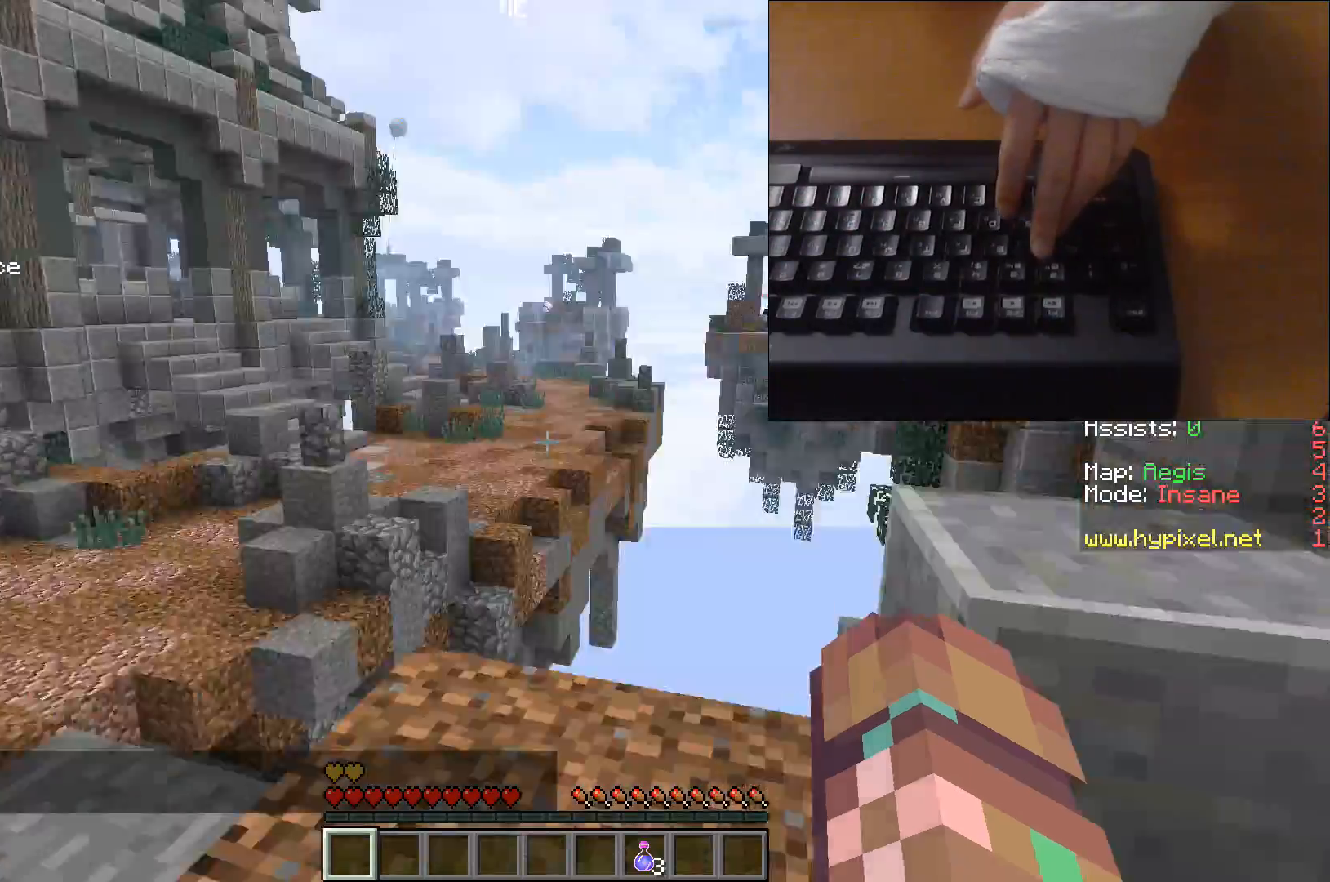
{"keys": ["w"], "events": [[267, "w", "down"]]}
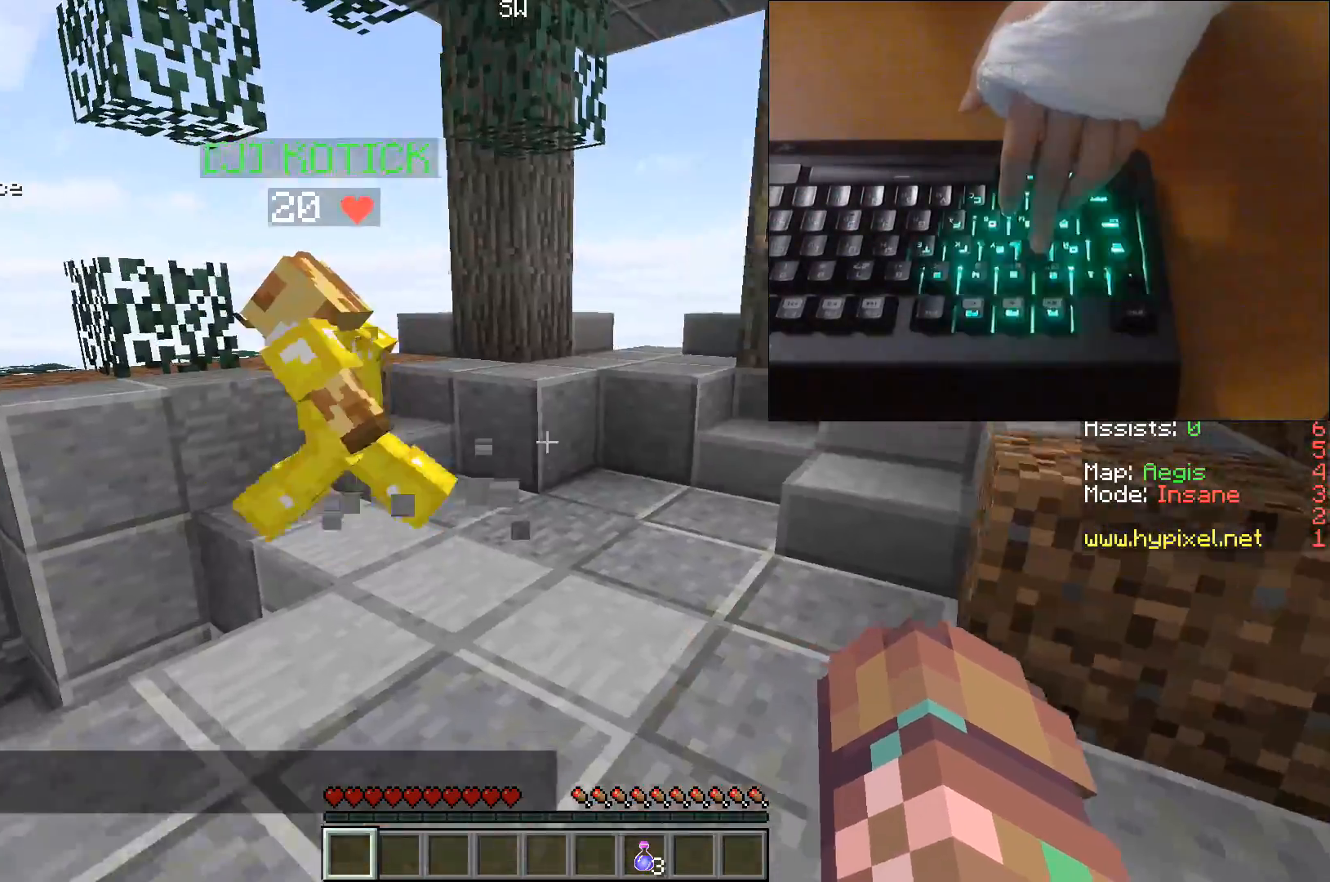
{"keys": ["w"], "events": [[133, "w", "up"], [417, "w", "down"]]}
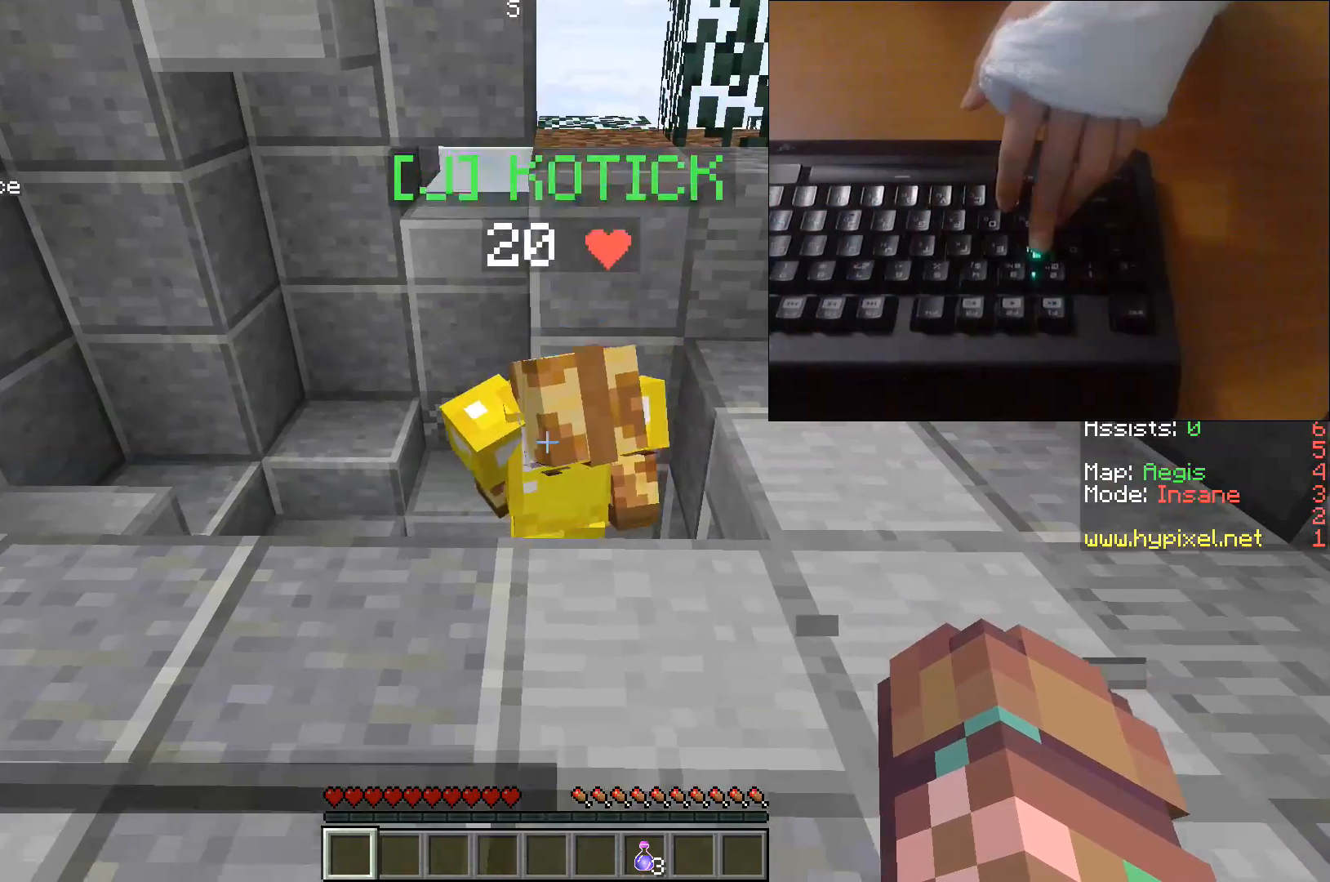
{"keys": ["a", "w"], "events": [[267, "a", "down"]]}
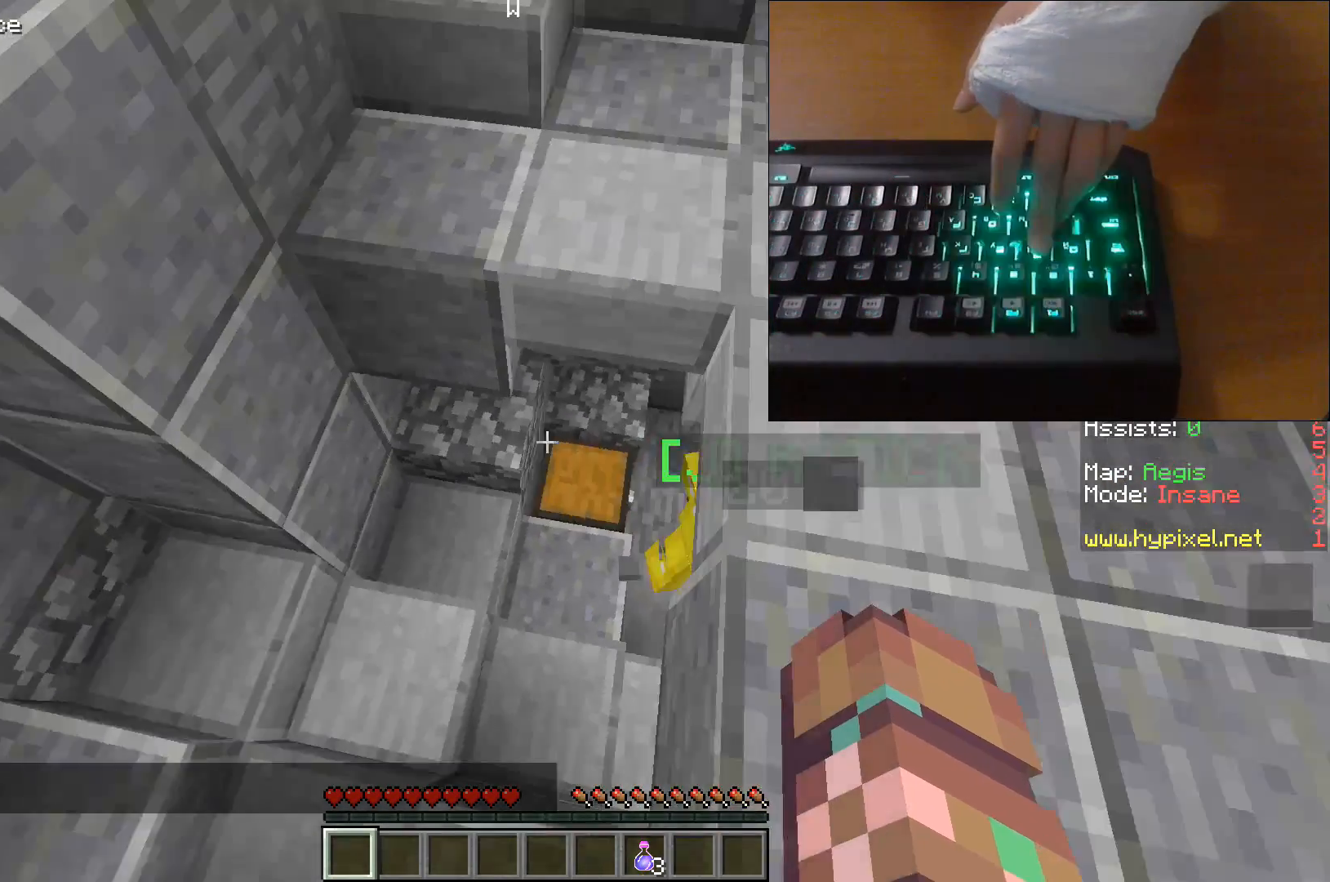
{"keys": ["d", "w"], "events": [[17, "a", "up"], [483, "d", "down"]]}